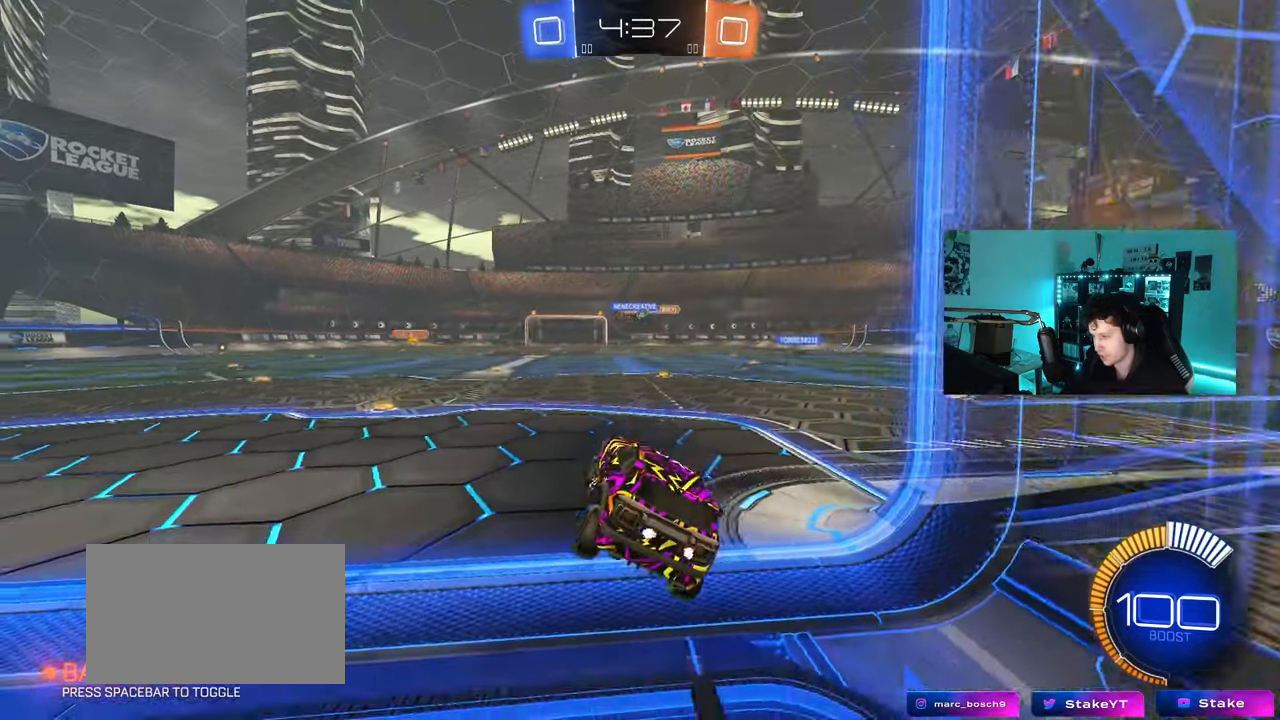
Gameplay with keyboard and mouse; each line is a JSON object with the keys and mouse buttons held at the frame after it. "events" lists presses ("down") and releases ("up") of "1", "2", "3", "4", "5", "a", "alt", "c", "caps_lock", "ctrl", "d", "e", "f", "g", "q", "r", "s", "shift", "space", "t", "tab", "v", "w", "x", "z", "mouse_left", "mouse_wheel" and "mouse_right" between this image and that frame as [ms after this image, input, new state], when the widget could be followed in between. "mouse_left", "mouse_wheel", "mouse_right" = the "left", "wheel", "right" buttons of the "mouse" list. No other keys are recorded. "wheel" means that the mouse wheel is clicked or scrolled. "mouse_move" is the direction in which the mouse moves at that frame (one of eight, or "still"), when it could be read.
{"keys": [], "mouse": [], "mouse_move": "still", "events": [[17, "a", "down"], [17, "s", "down"], [117, "a", "up"], [117, "s", "up"], [167, "mouse_right", "down"], [167, "s", "down"], [267, "d", "down"], [267, "mouse_right", "up"], [450, "d", "up"], [450, "s", "up"]]}
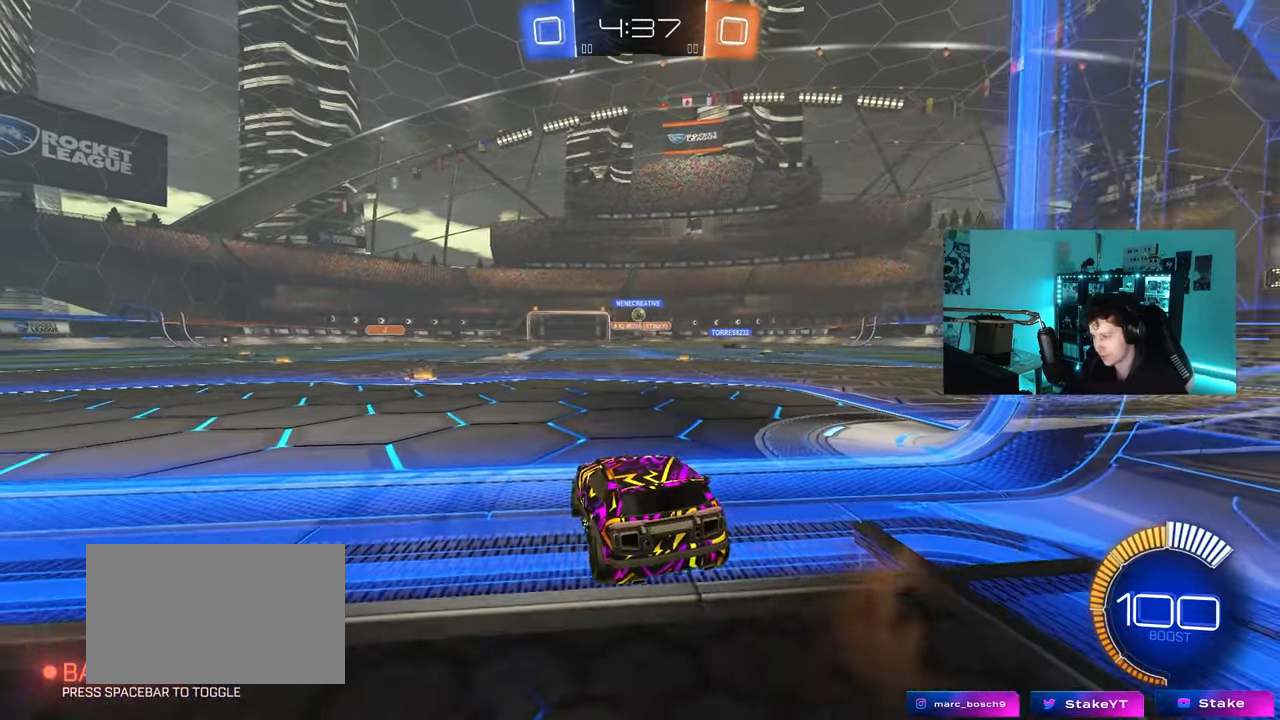
{"keys": [], "mouse": [], "mouse_move": "still", "events": []}
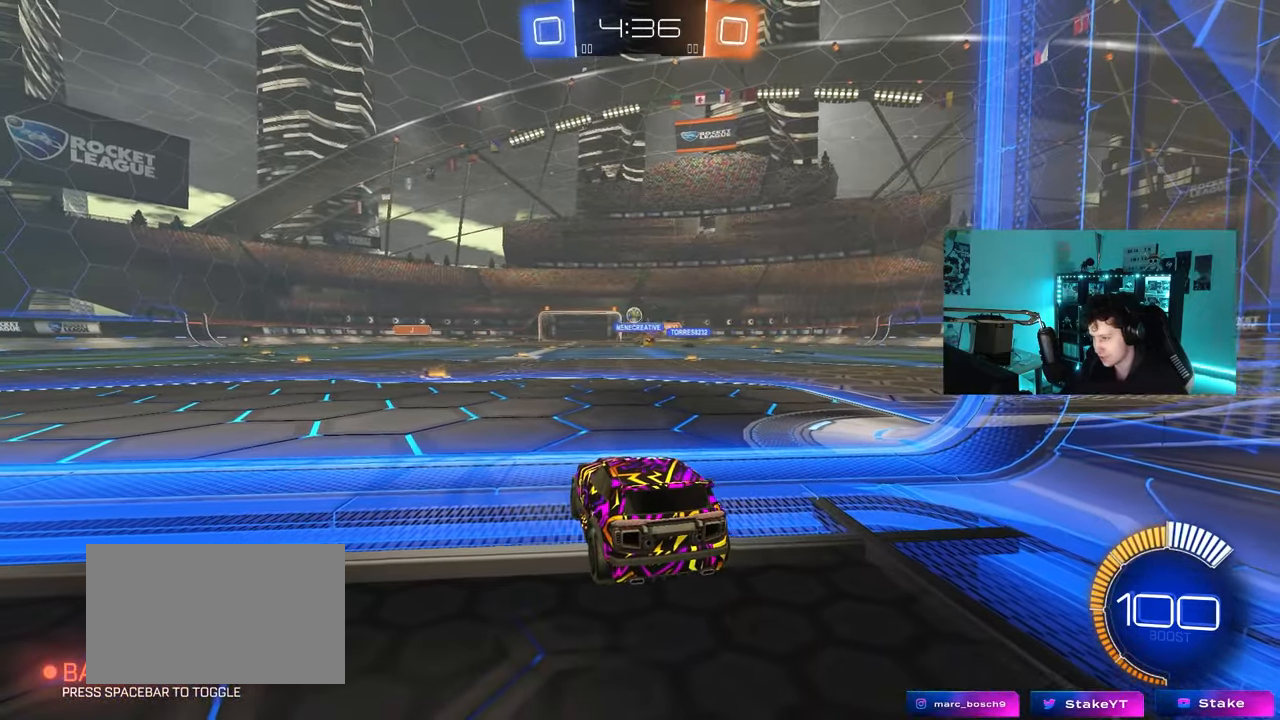
{"keys": ["a", "w"], "mouse": [], "mouse_move": "still", "events": [[17, "d", "down"], [100, "d", "up"], [200, "a", "down"], [333, "w", "down"]]}
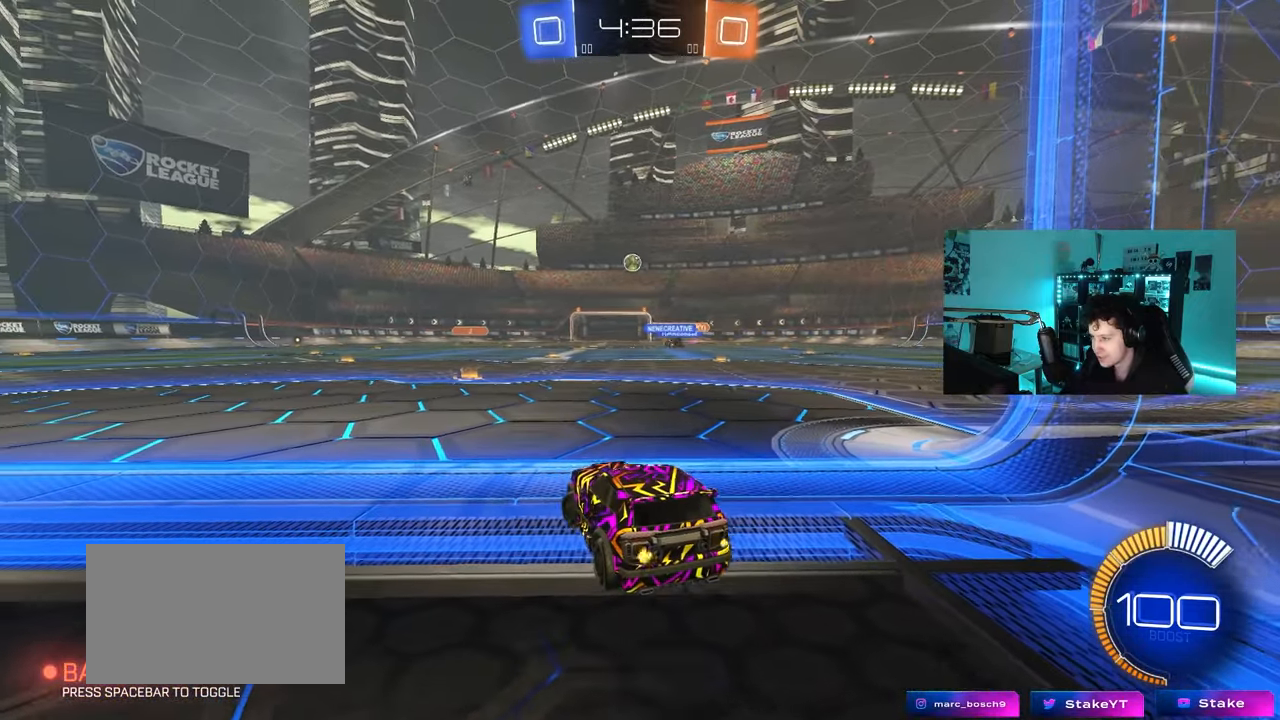
{"keys": ["a", "w"], "mouse": [], "mouse_move": "still", "events": [[267, "w", "up"], [350, "shift", "down"], [400, "w", "down"], [450, "shift", "up"]]}
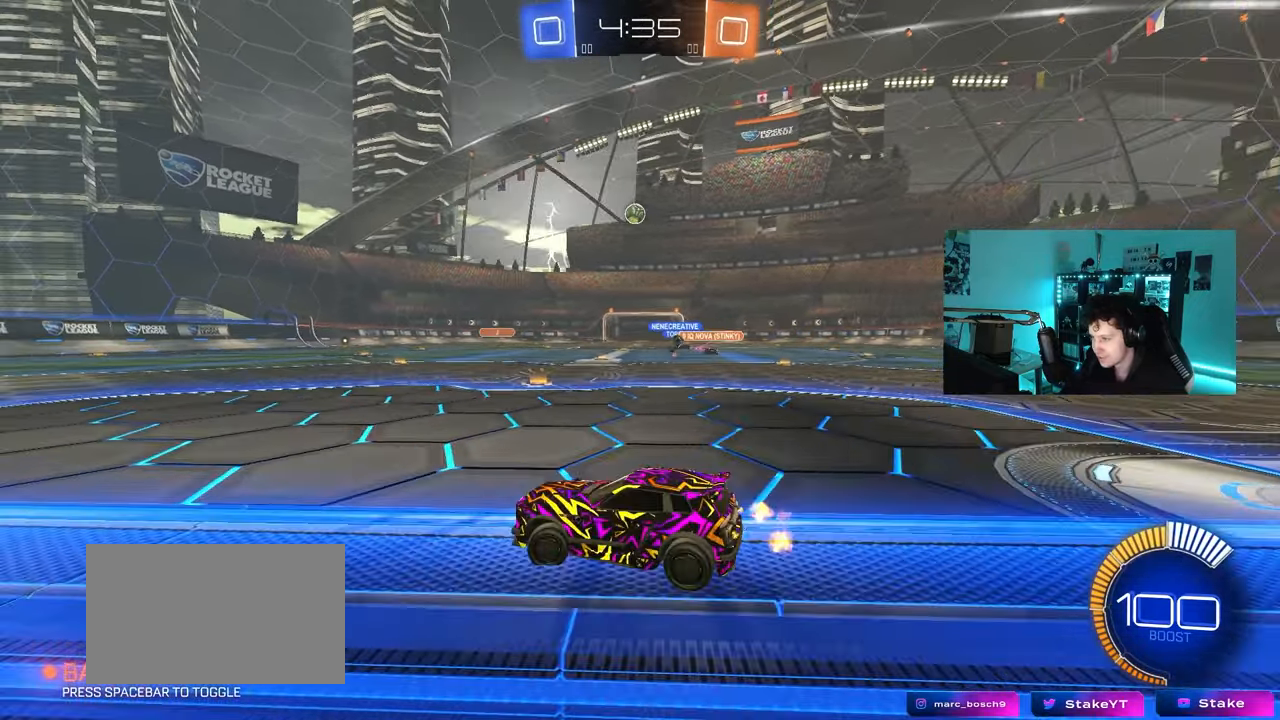
{"keys": ["d", "w"], "mouse": [], "mouse_move": "still", "events": [[267, "a", "up"], [267, "d", "down"], [367, "shift", "down"], [467, "shift", "up"]]}
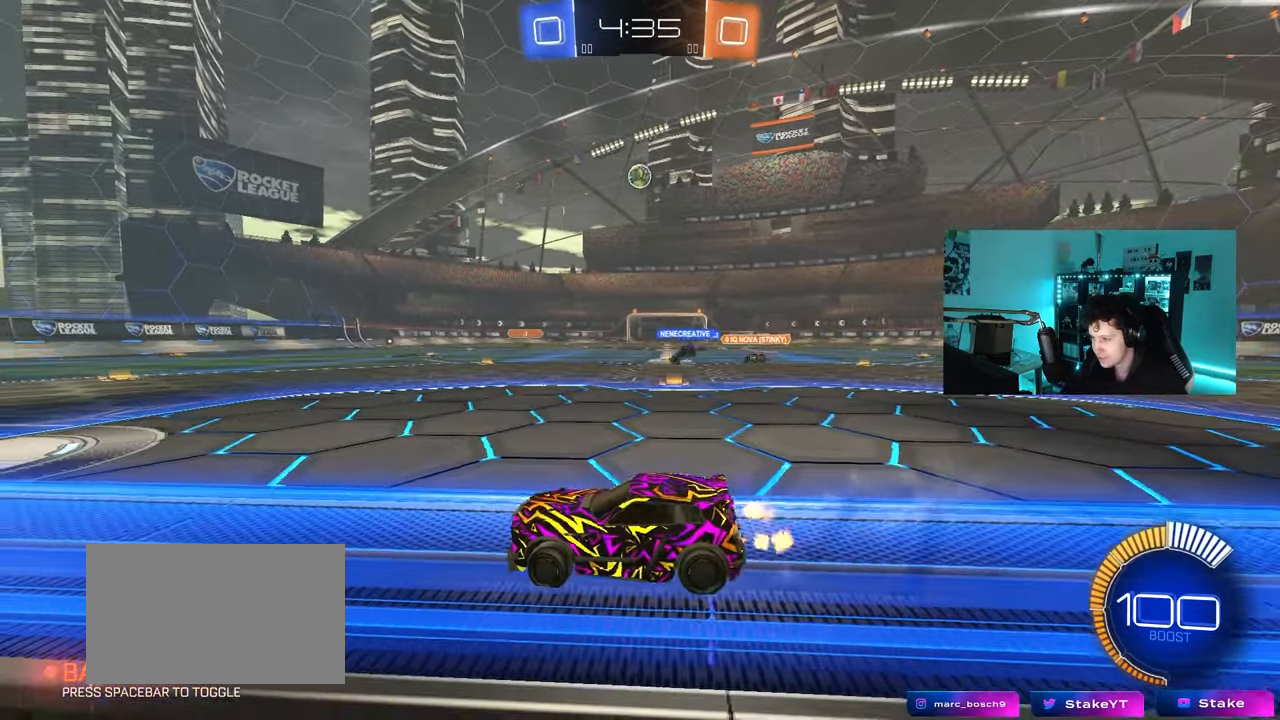
{"keys": ["a", "w"], "mouse": [], "mouse_move": "still", "events": [[100, "d", "up"], [100, "w", "up"], [150, "a", "down"], [150, "s", "down"], [250, "a", "up"], [250, "s", "up"], [383, "a", "down"], [383, "w", "down"]]}
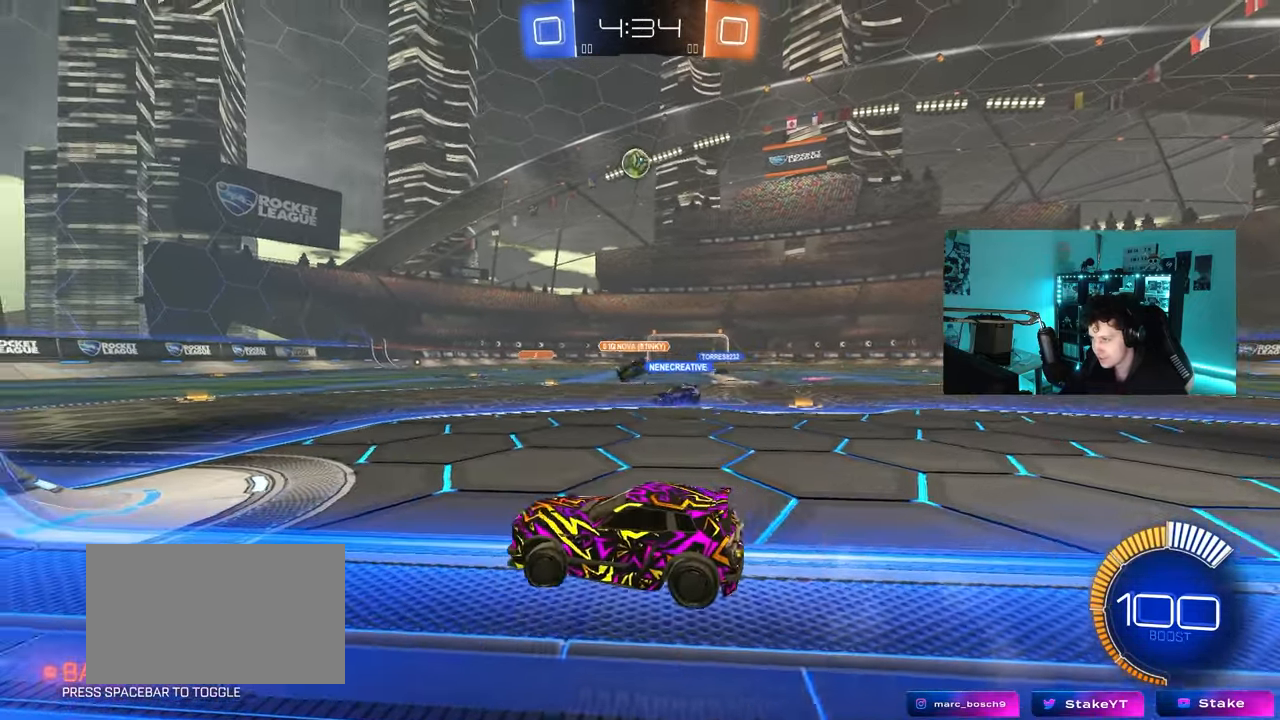
{"keys": ["a", "w"], "mouse": [], "mouse_move": "still", "events": [[217, "shift", "down"], [400, "shift", "up"]]}
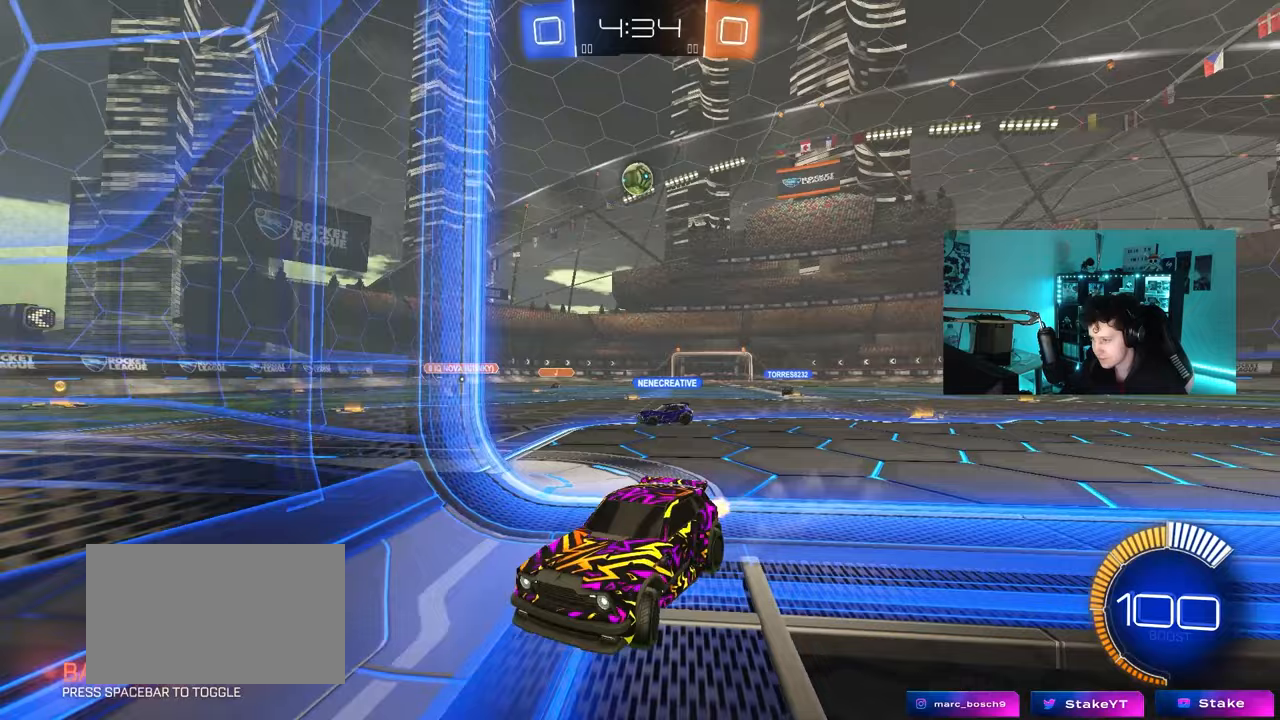
{"keys": ["a", "shift", "w"], "mouse": [], "mouse_move": "still", "events": [[283, "shift", "down"]]}
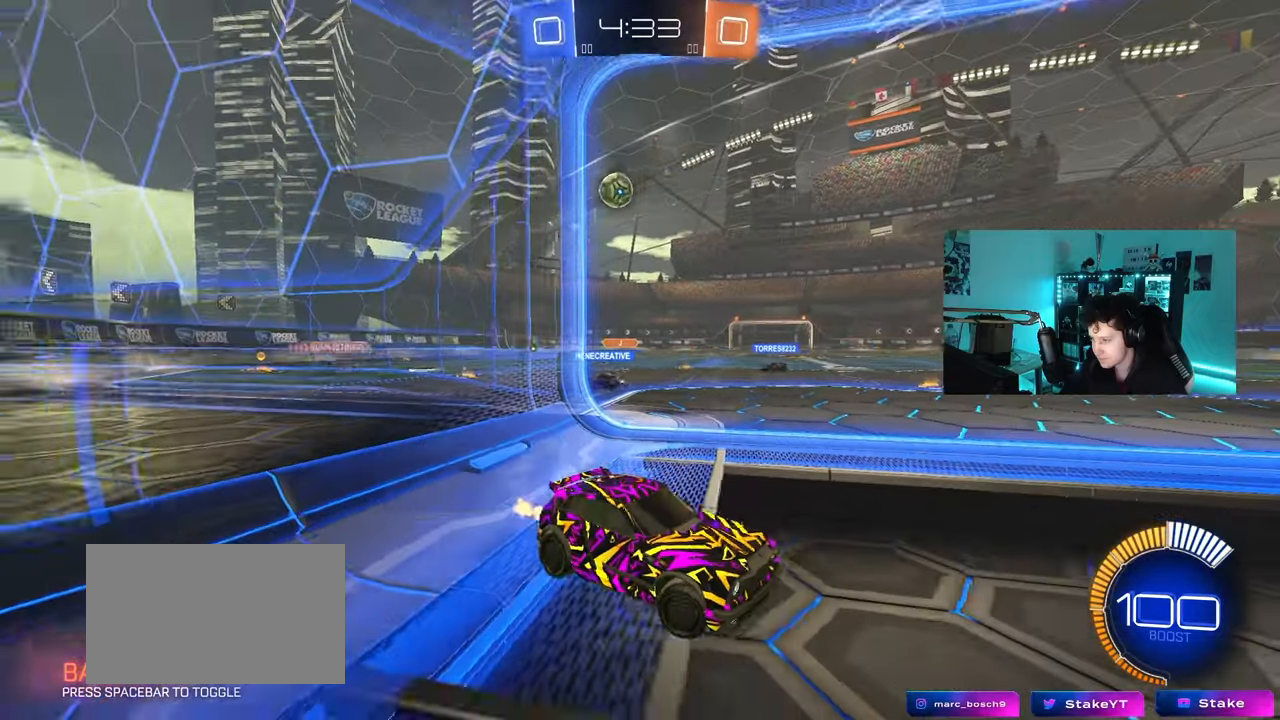
{"keys": ["a", "w"], "mouse": [], "mouse_move": "still", "events": [[17, "shift", "up"], [200, "shift", "down"], [250, "shift", "up"]]}
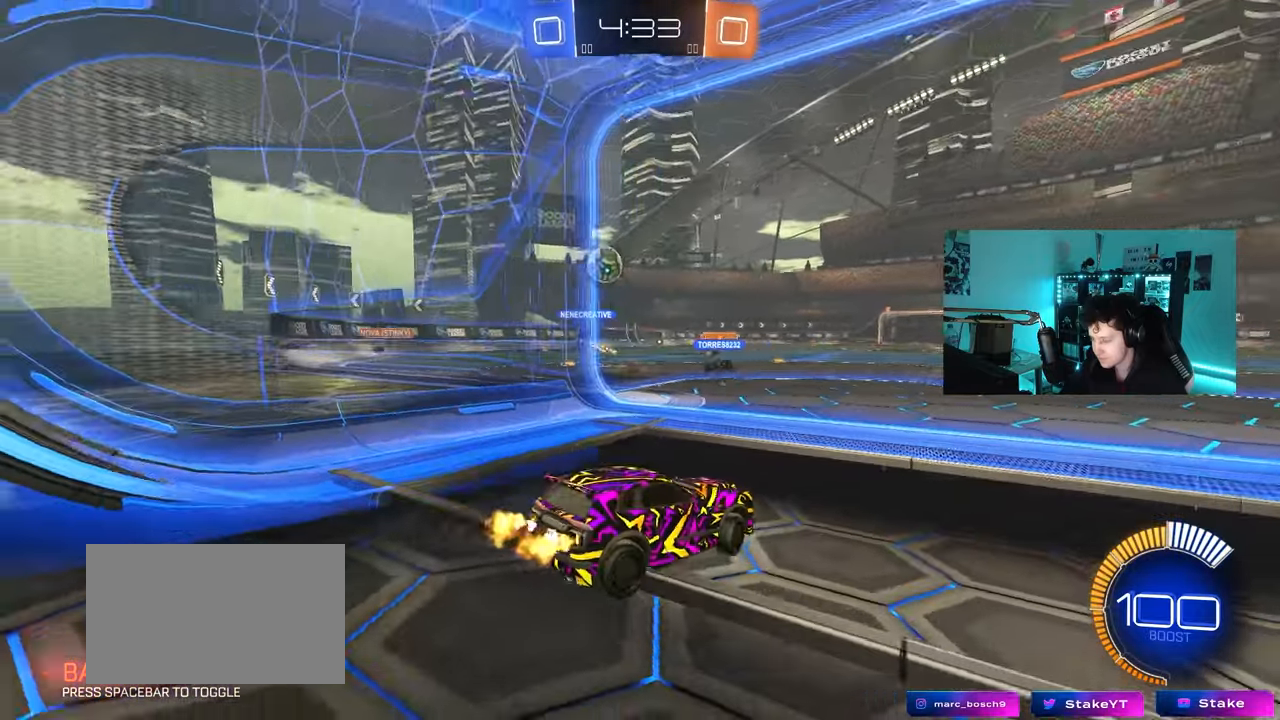
{"keys": ["w"], "mouse": [], "mouse_move": "still", "events": [[67, "a", "up"]]}
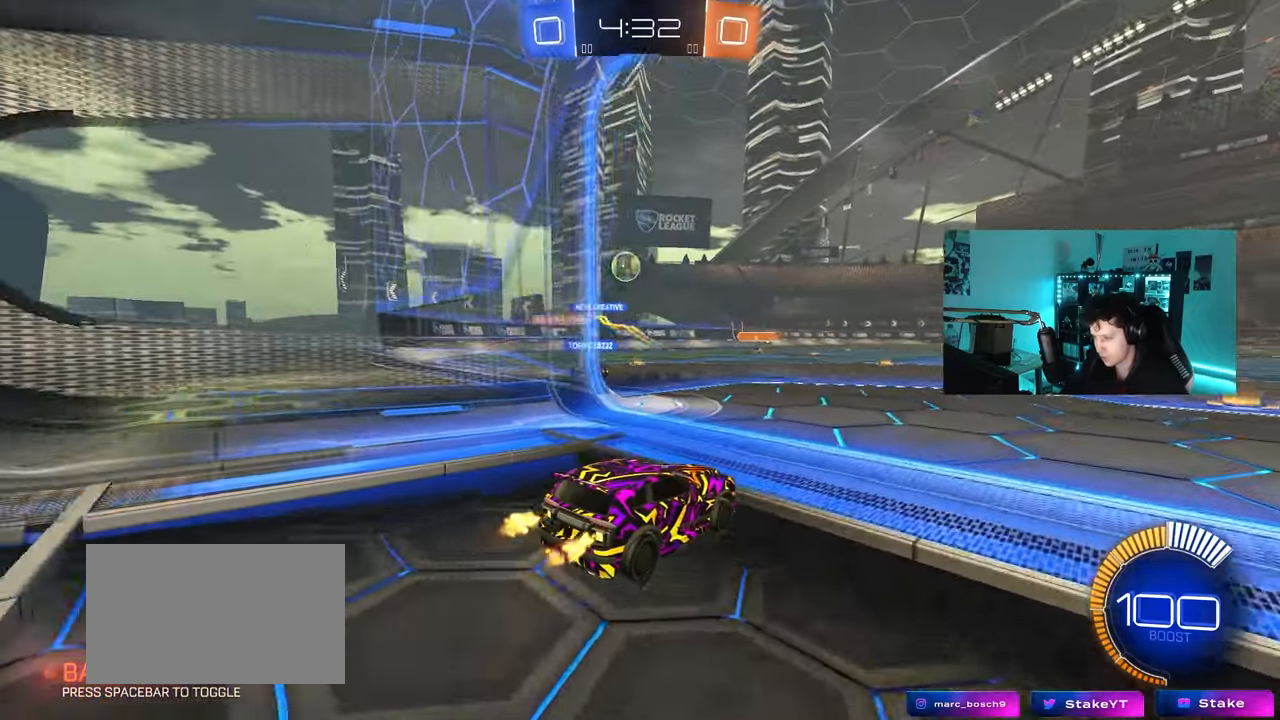
{"keys": ["s"], "mouse": [], "mouse_move": "right", "events": [[183, "w", "up"], [267, "a", "down"], [267, "s", "down"], [417, "a", "up"]]}
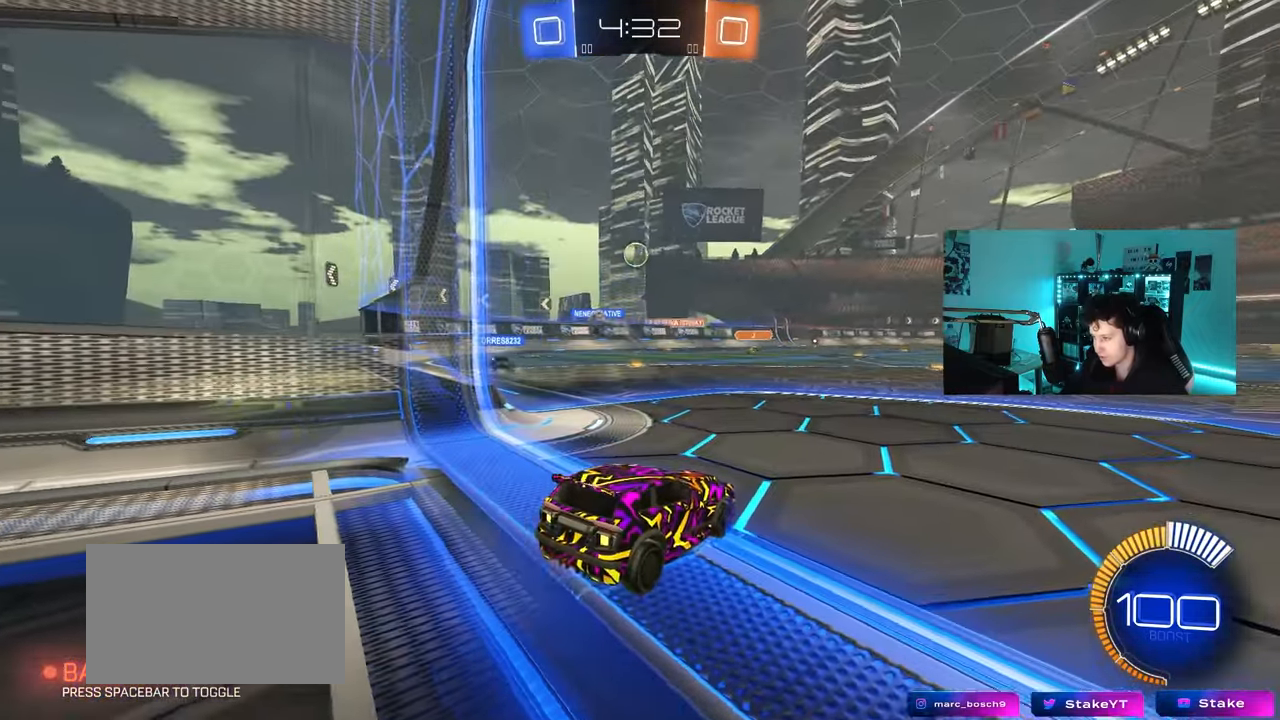
{"keys": [], "mouse": [], "mouse_move": "still", "events": [[17, "d", "down"], [250, "d", "up"], [250, "s", "up"]]}
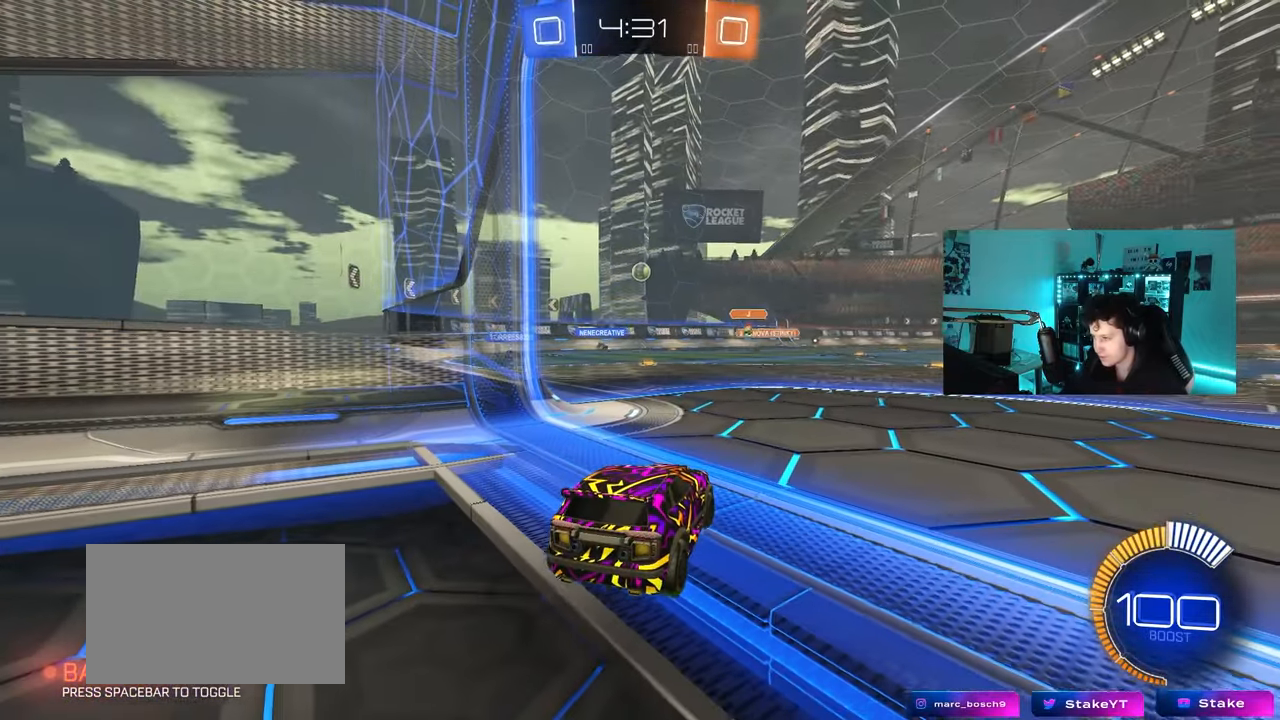
{"keys": [], "mouse": [], "mouse_move": "still", "events": [[17, "w", "down"], [67, "d", "down"], [217, "d", "up"], [300, "w", "up"]]}
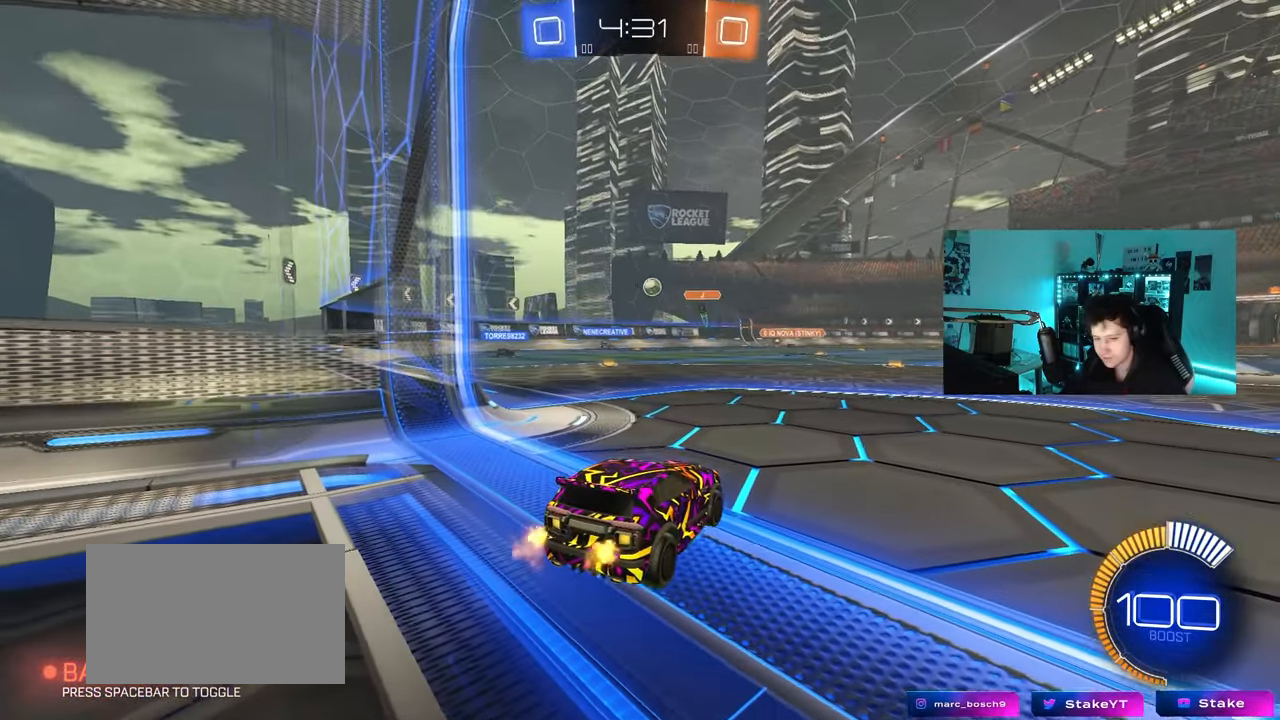
{"keys": [], "mouse": [], "mouse_move": "still", "events": [[83, "s", "down"], [133, "a", "down"], [233, "a", "up"], [233, "d", "down"], [267, "s", "up"], [417, "d", "up"]]}
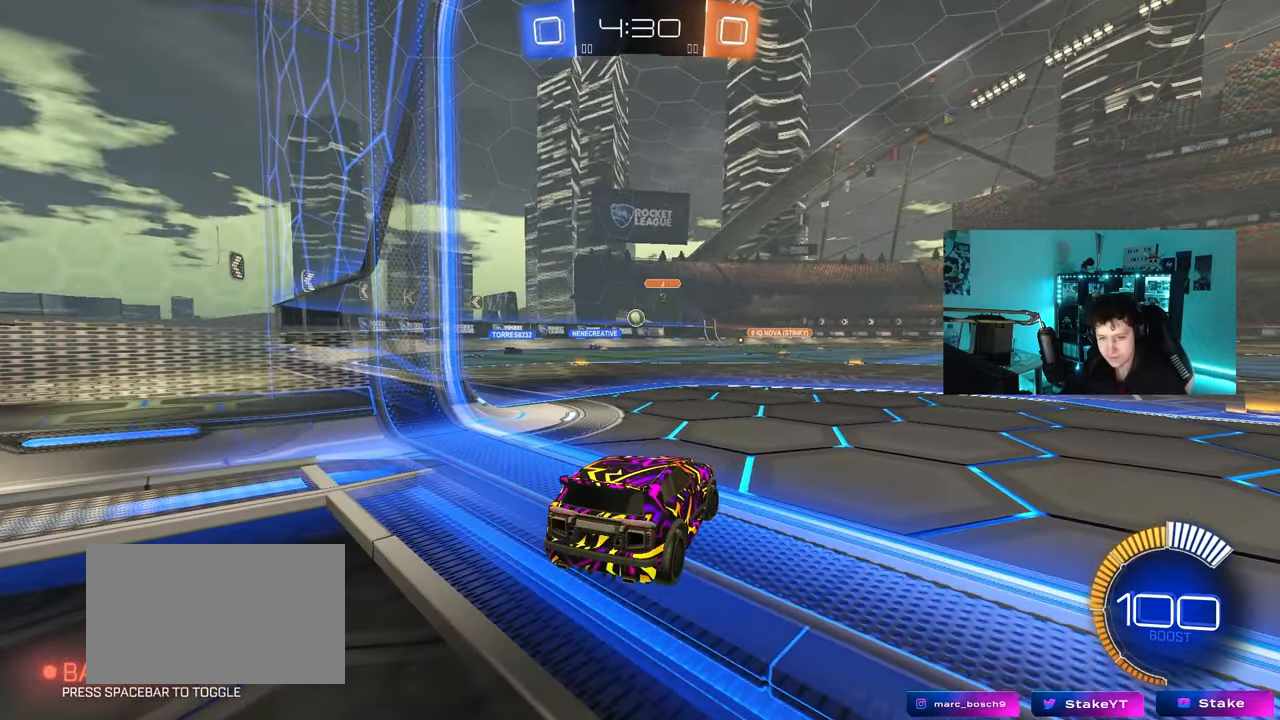
{"keys": ["s"], "mouse": [], "mouse_move": "still", "events": [[150, "w", "down"], [333, "w", "up"], [483, "s", "down"]]}
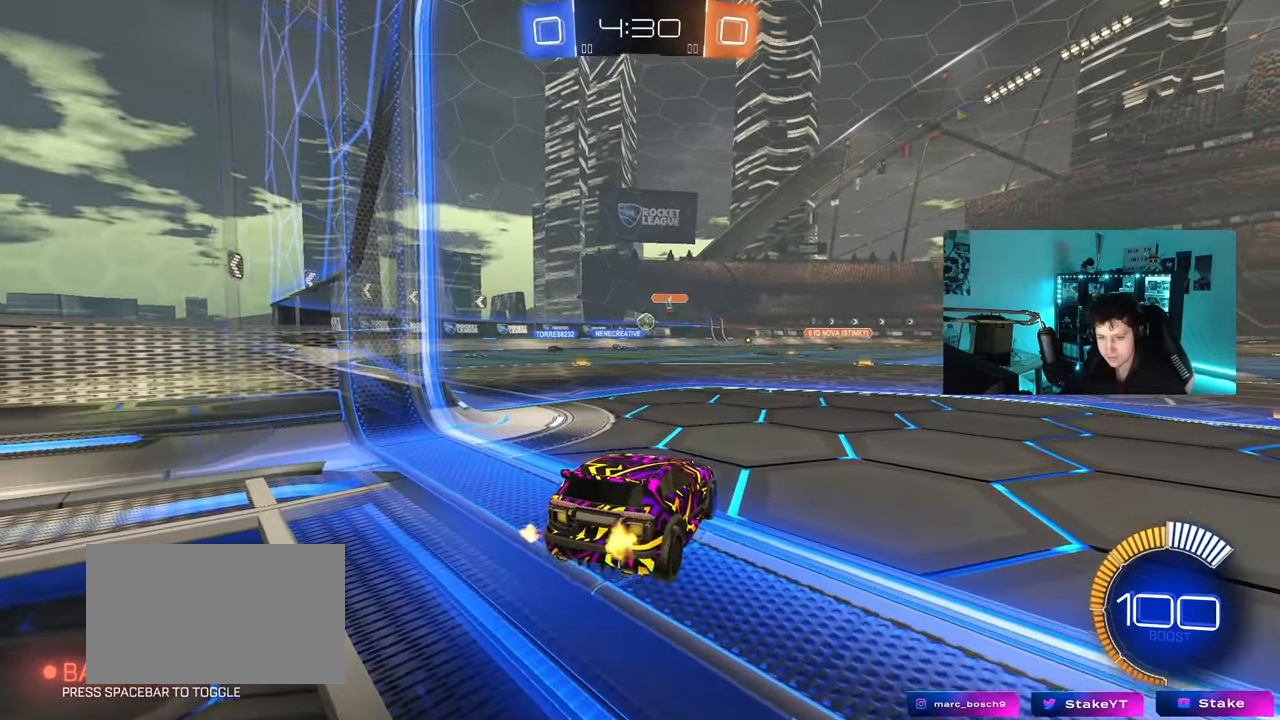
{"keys": [], "mouse": [], "mouse_move": "still", "events": [[117, "mouse_right", "down"], [167, "s", "up"], [217, "mouse_right", "up"]]}
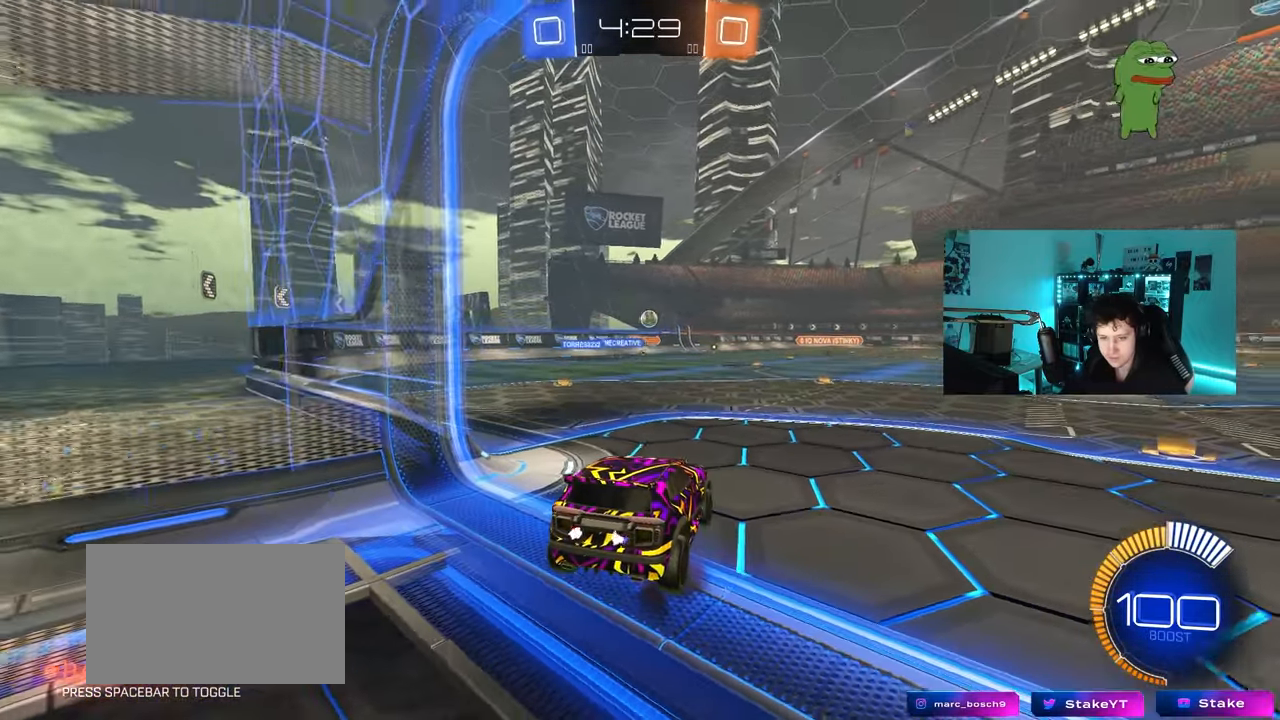
{"keys": [], "mouse": [], "mouse_move": "still", "events": [[283, "s", "down"], [317, "d", "down"], [467, "d", "up"], [467, "s", "up"]]}
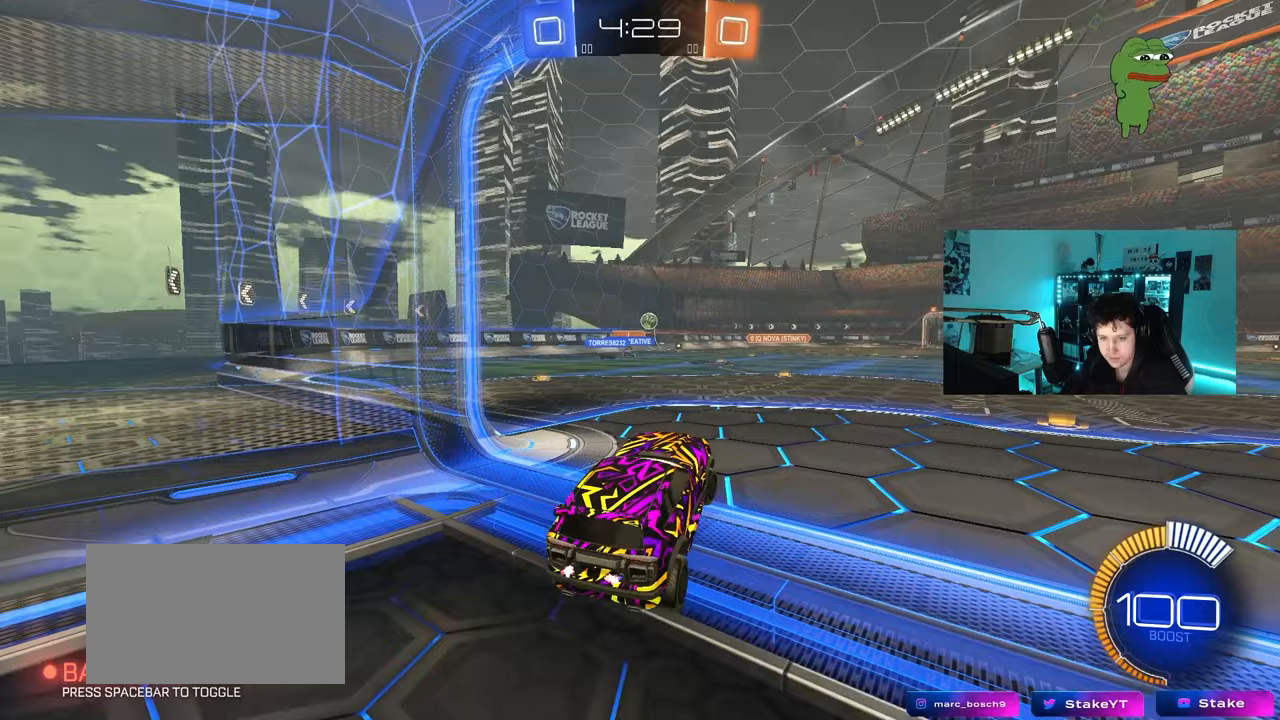
{"keys": ["s"], "mouse": [], "mouse_move": "still", "events": [[100, "w", "down"], [250, "mouse_right", "down"], [300, "w", "up"], [383, "mouse_right", "up"], [383, "s", "down"]]}
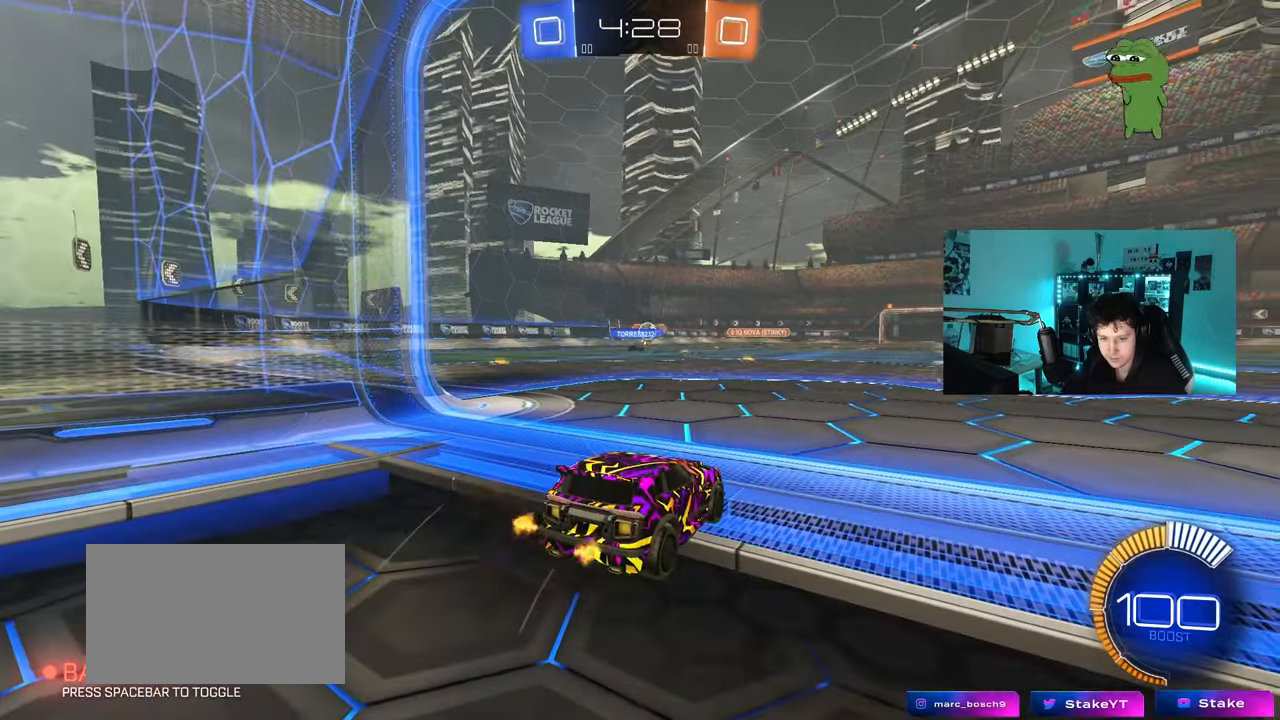
{"keys": ["a", "s"], "mouse": [], "mouse_move": "still", "events": [[167, "d", "down"], [317, "d", "up"], [450, "a", "down"]]}
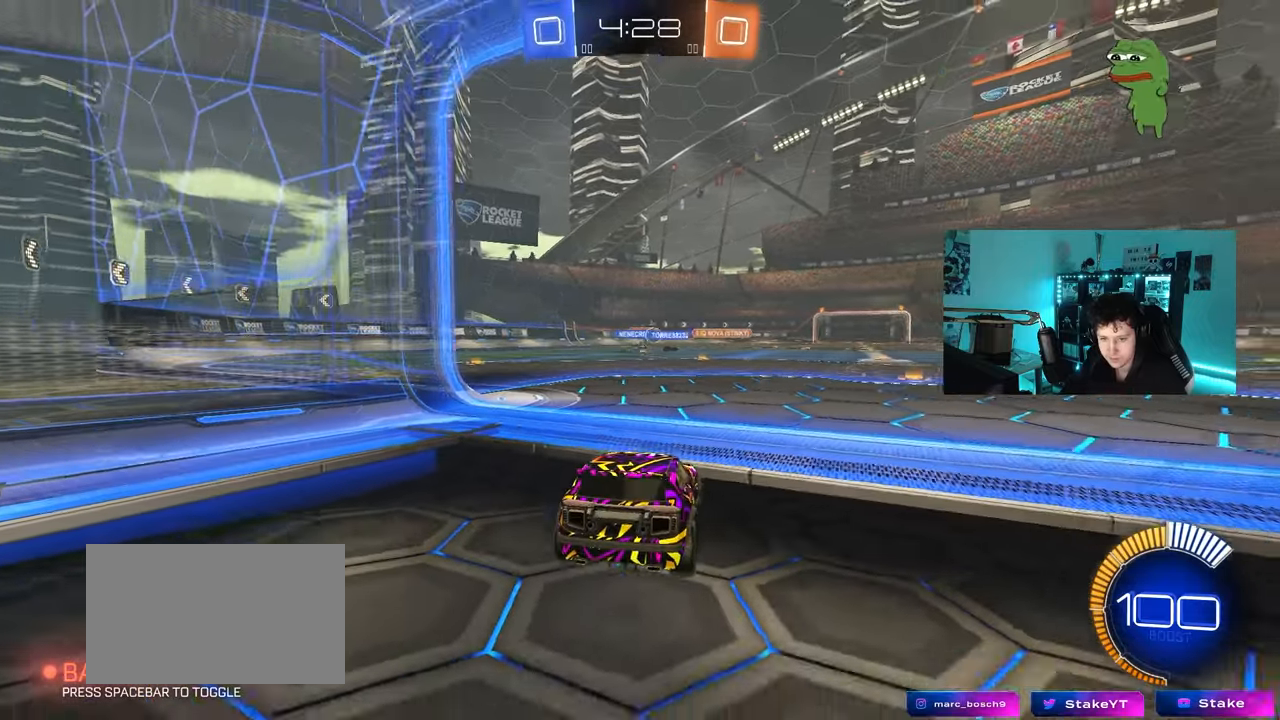
{"keys": ["d", "w"], "mouse": [], "mouse_move": "still", "events": [[83, "a", "up"], [83, "s", "up"], [267, "w", "down"], [417, "d", "down"]]}
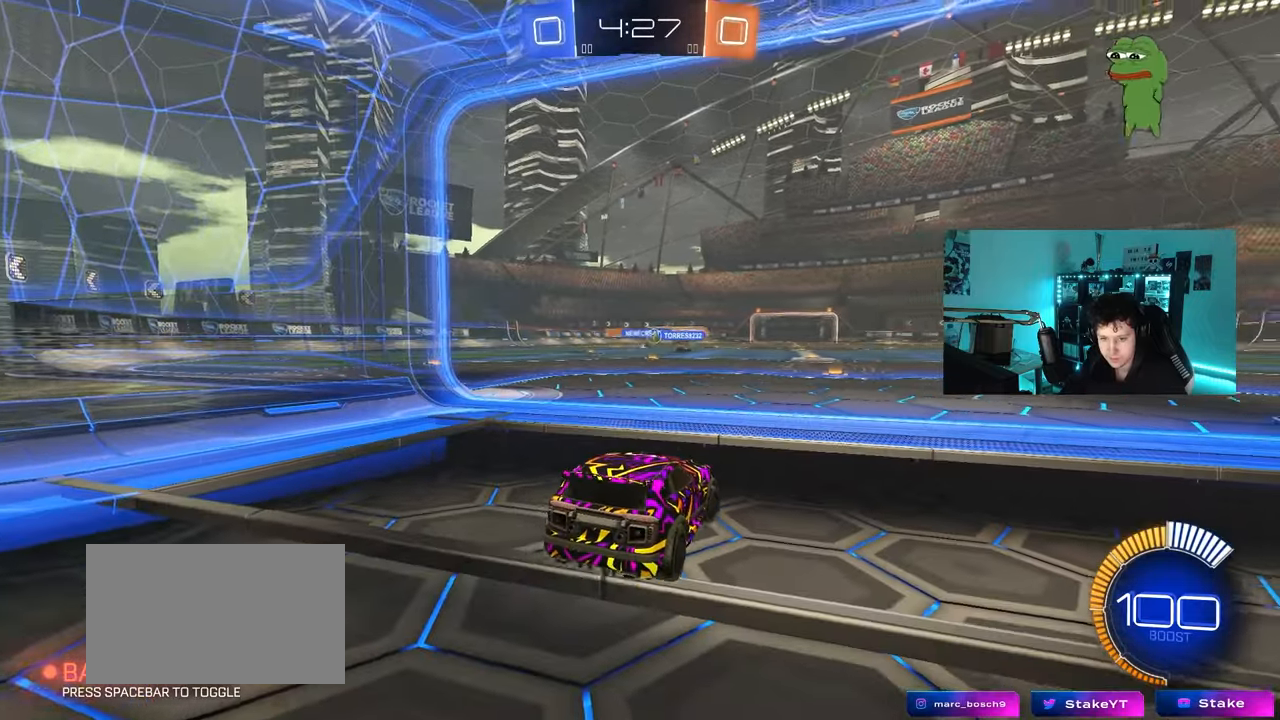
{"keys": [], "mouse": [], "mouse_move": "still", "events": [[50, "d", "up"], [250, "w", "up"]]}
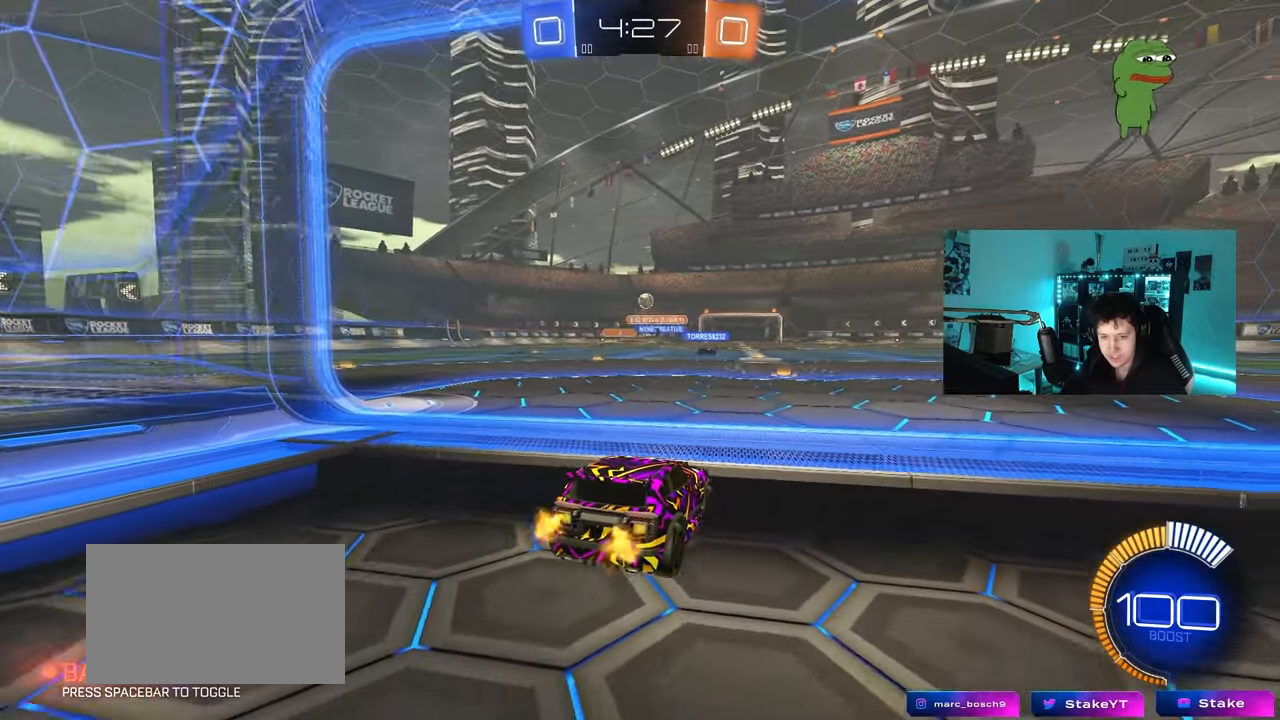
{"keys": ["d", "w"], "mouse": [], "mouse_move": "still", "events": [[33, "d", "down"], [167, "d", "up"], [300, "w", "down"], [400, "d", "down"]]}
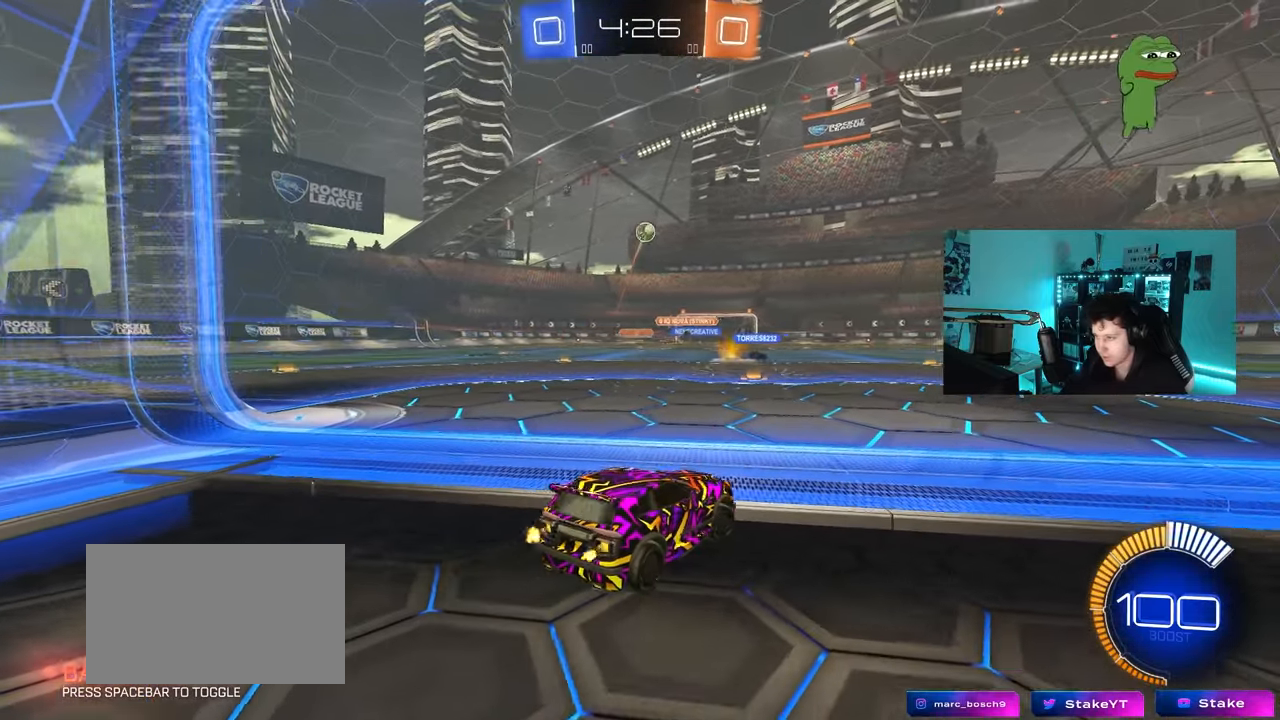
{"keys": ["d"], "mouse": [], "mouse_move": "still", "events": [[233, "d", "up"], [317, "w", "up"], [367, "d", "down"]]}
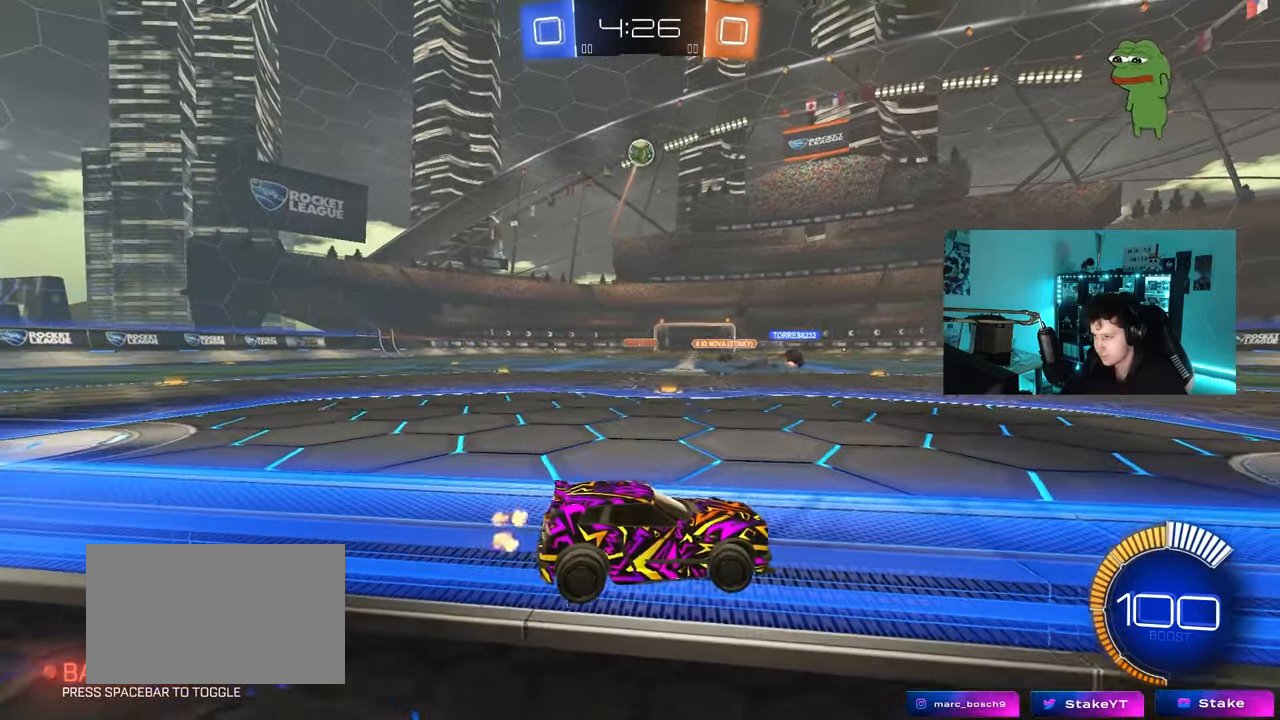
{"keys": [], "mouse": [], "mouse_move": "still", "events": [[67, "w", "down"], [200, "d", "up"], [200, "w", "up"], [283, "a", "down"], [483, "a", "up"]]}
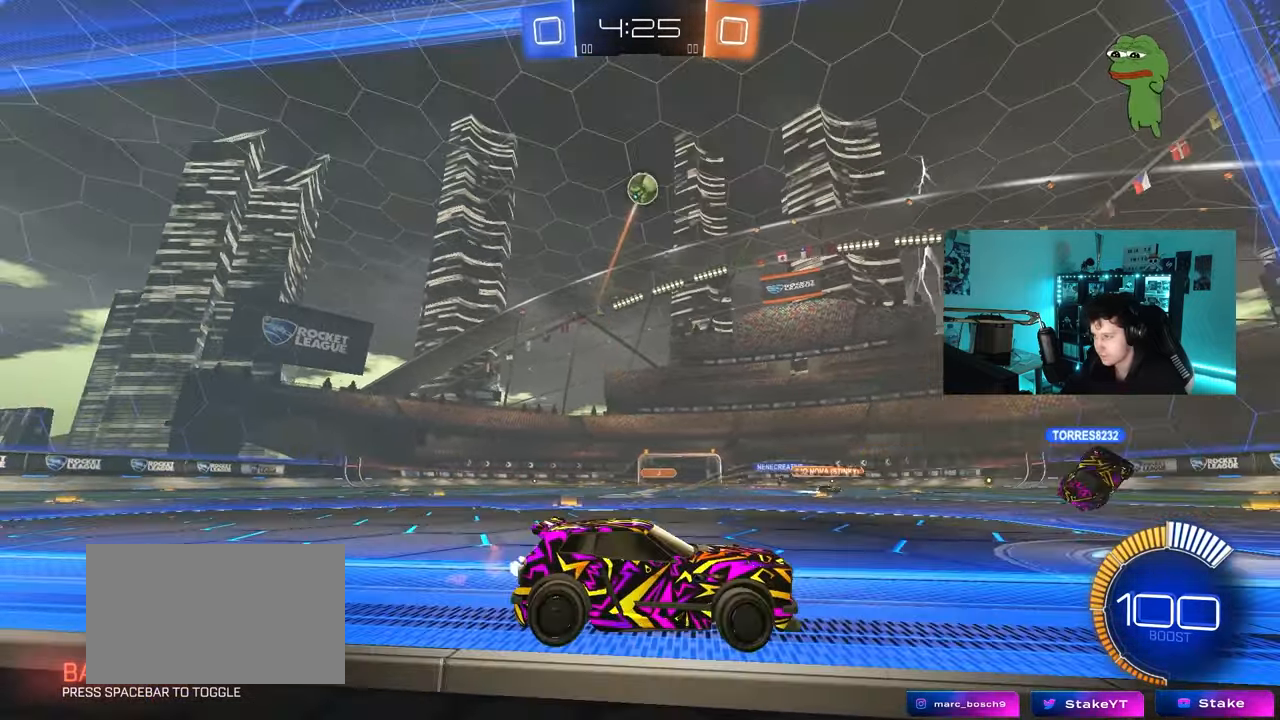
{"keys": ["a", "w"], "mouse": [], "mouse_move": "still", "events": [[167, "a", "down"], [300, "a", "up"], [400, "a", "down"], [400, "w", "down"]]}
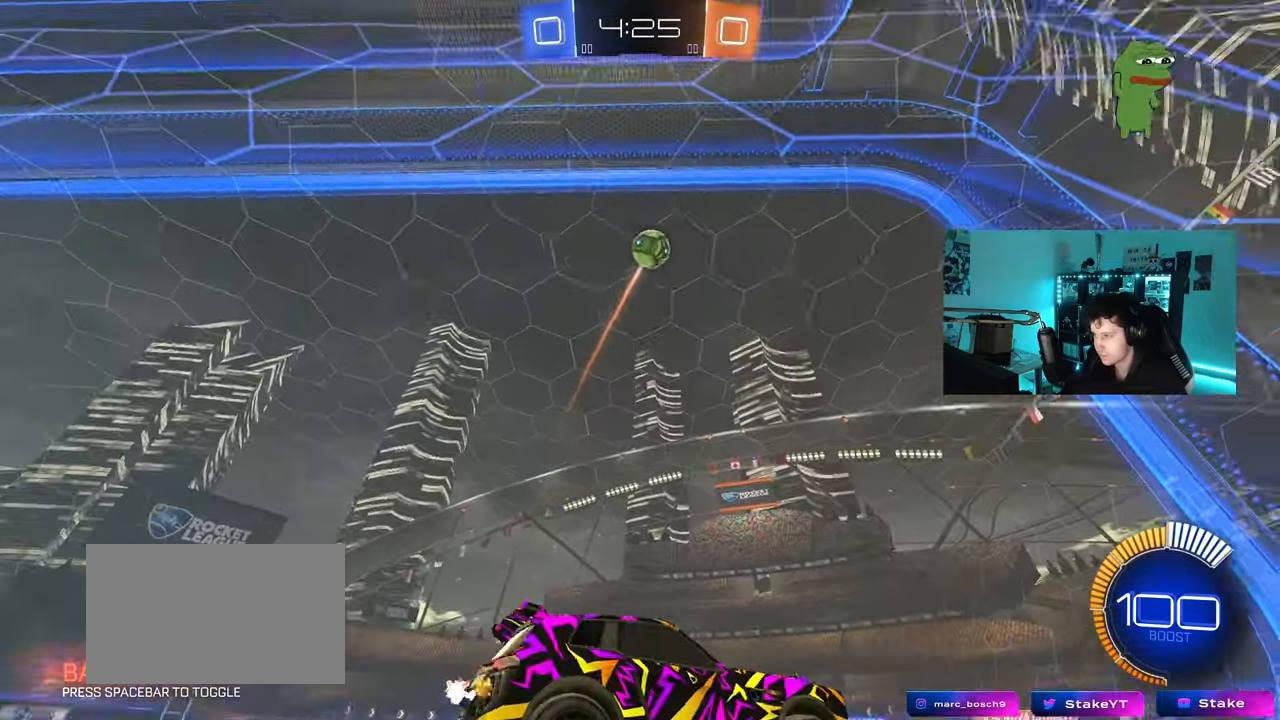
{"keys": ["d"], "mouse": [], "mouse_move": "still", "events": [[133, "a", "up"], [133, "w", "up"], [467, "d", "down"]]}
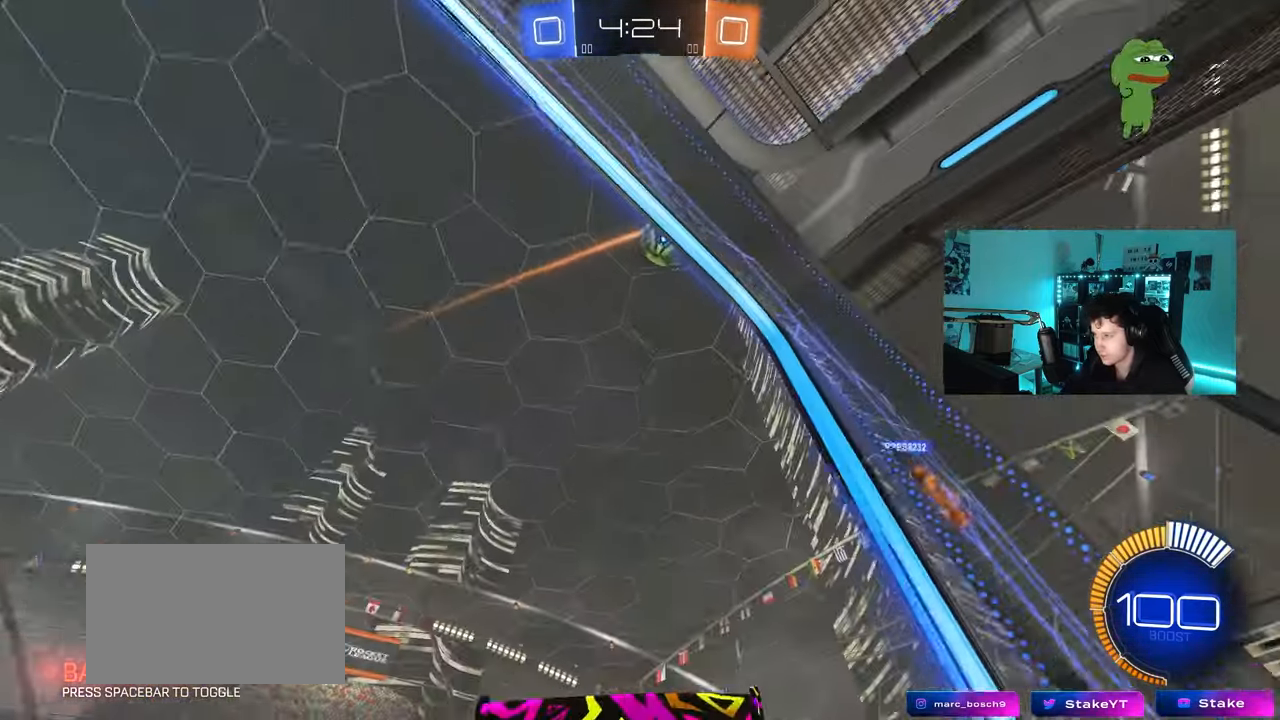
{"keys": [], "mouse": [], "mouse_move": "still", "events": [[17, "w", "down"], [100, "d", "up"], [200, "mouse_left", "down"], [433, "mouse_left", "up"], [483, "w", "up"]]}
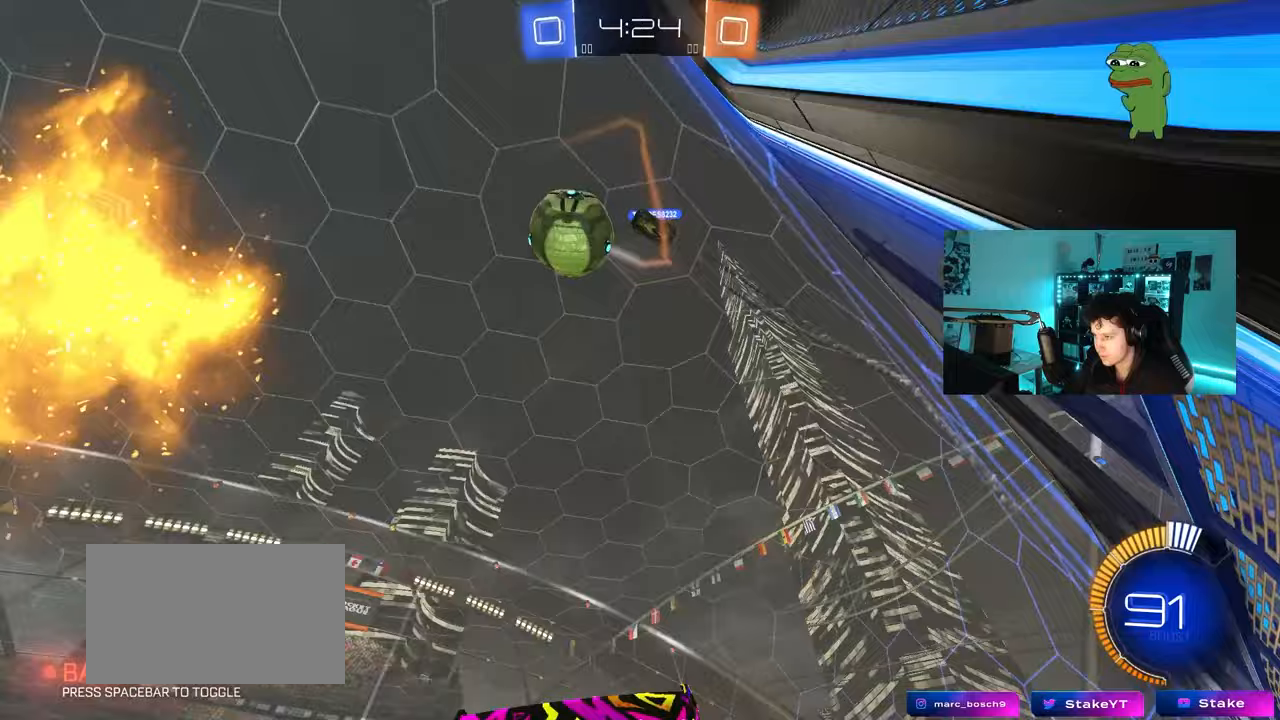
{"keys": ["a", "w"], "mouse": [], "mouse_move": "still", "events": [[33, "a", "down"], [217, "shift", "down"], [217, "w", "down"], [400, "shift", "up"]]}